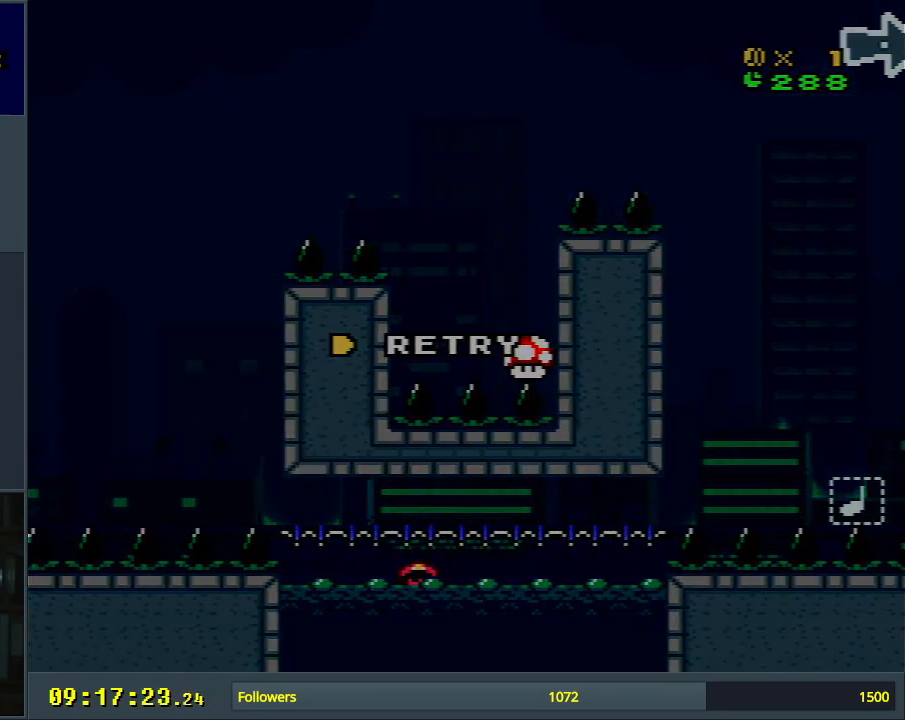
Gameplay with a controller (Nintendo layout); each line is a JSON object with the inputs held at the frame after it. "events" lists button and stick changes between this image and that frame as [ms after this image, input, new state], when the widget could be followed in between. Not read: L3 R3.
{"buttons": [], "events": [[400, "A", "down"], [483, "A", "up"]]}
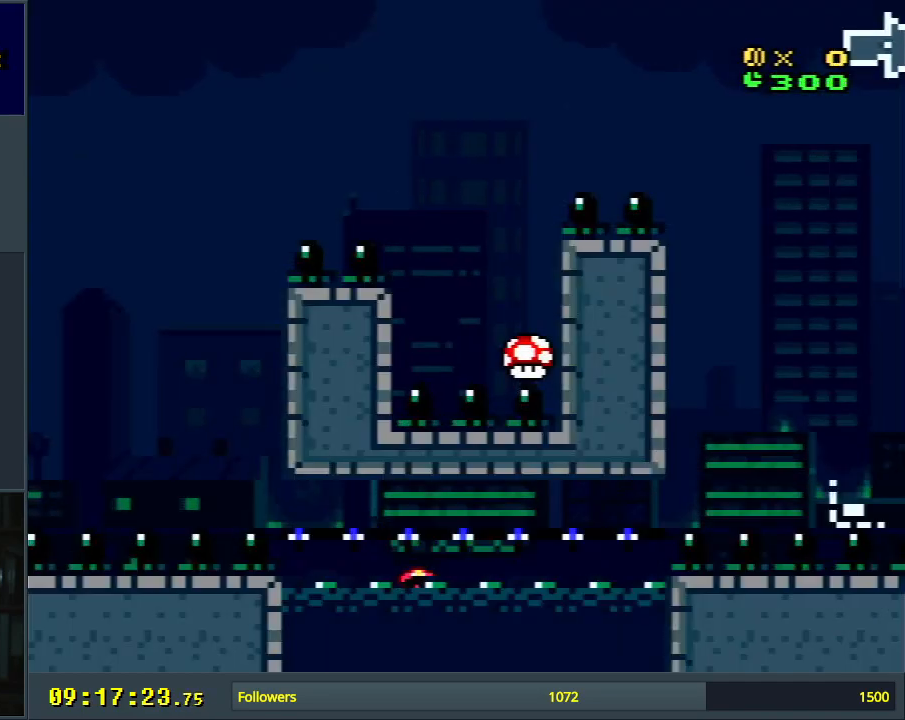
{"buttons": [], "events": [[83, "A", "down"], [217, "A", "up"]]}
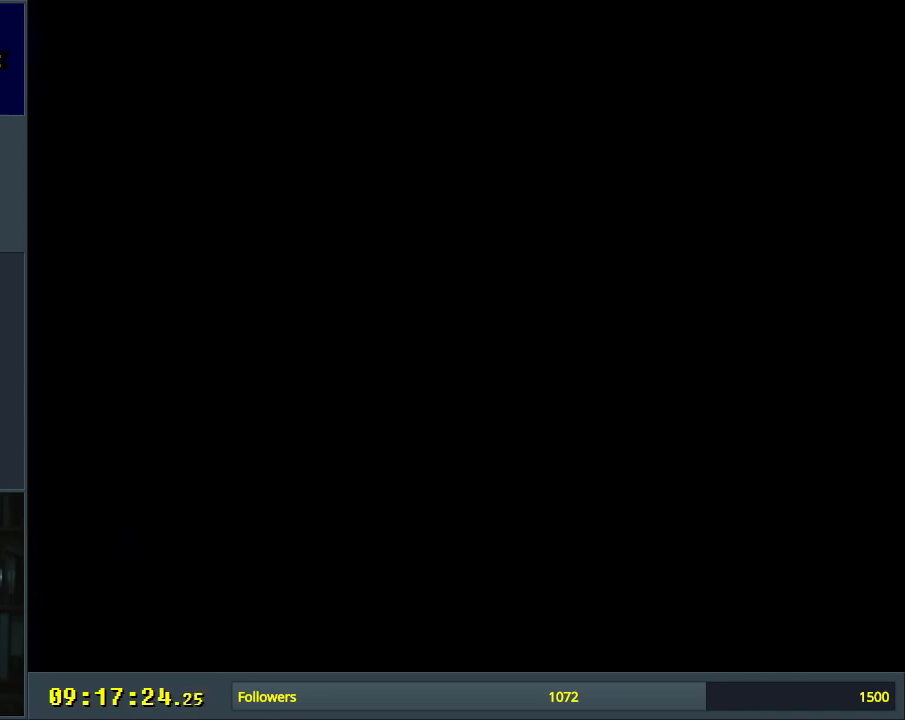
{"buttons": ["B", "Y"], "events": [[250, "B", "down"], [333, "Y", "down"]]}
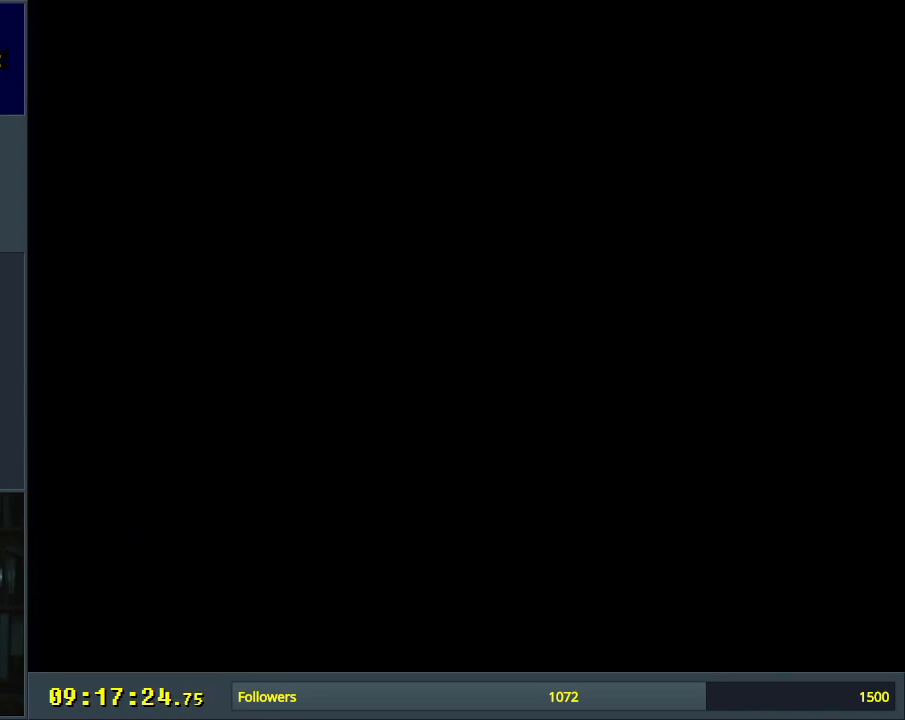
{"buttons": ["B", "Y"], "events": []}
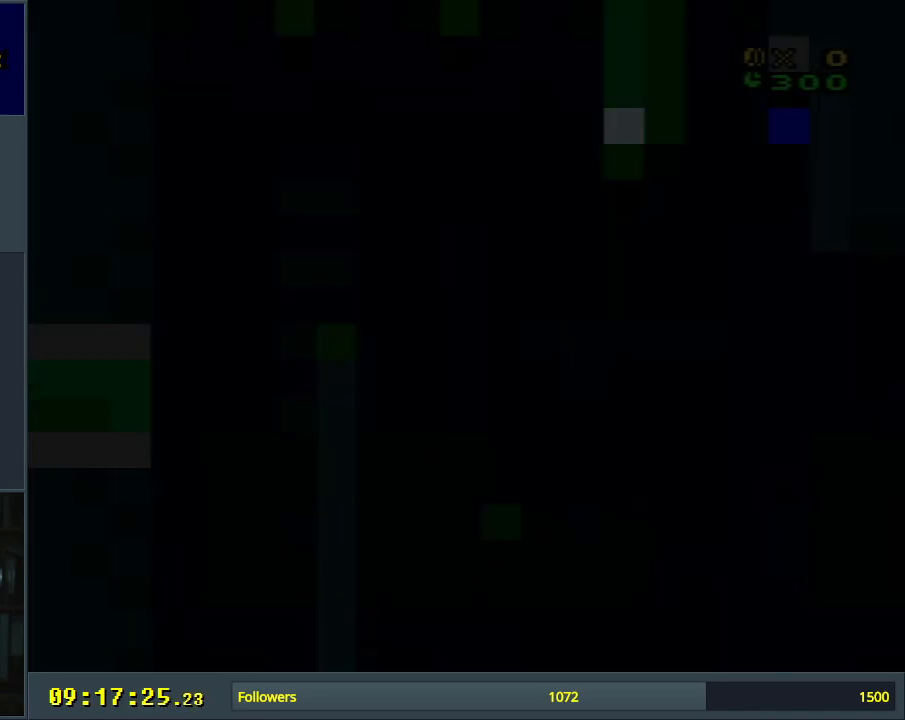
{"buttons": ["X", "DPAD_RIGHT"], "events": [[150, "DPAD_RIGHT", "down"], [283, "A", "down"], [283, "B", "up"], [283, "X", "down"], [283, "Y", "up"], [467, "A", "up"]]}
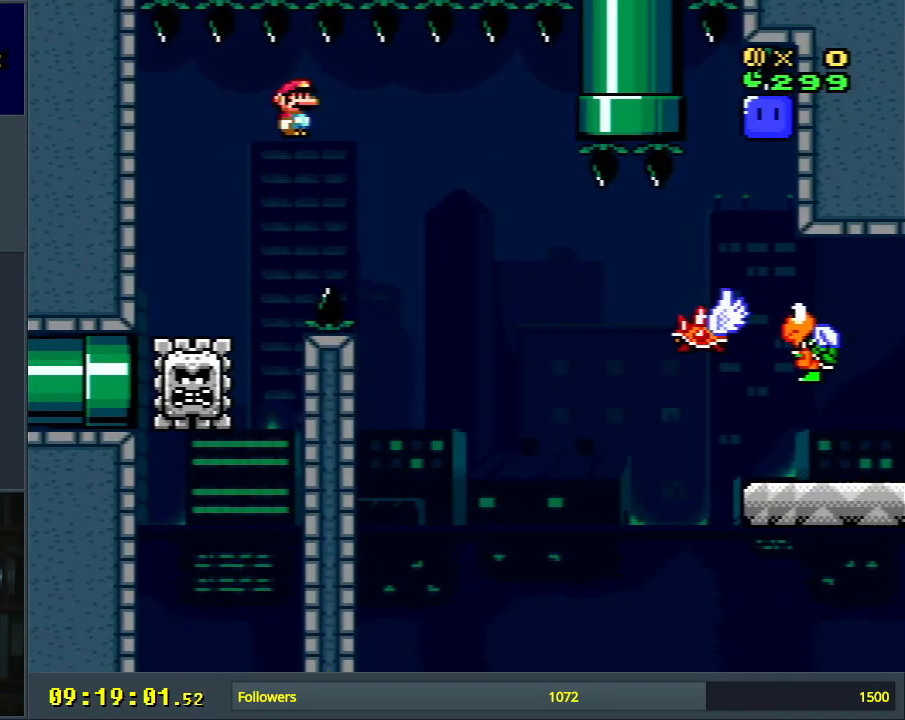
{"buttons": ["X", "DPAD_RIGHT"], "events": [[67, "A", "down"], [417, "A", "up"]]}
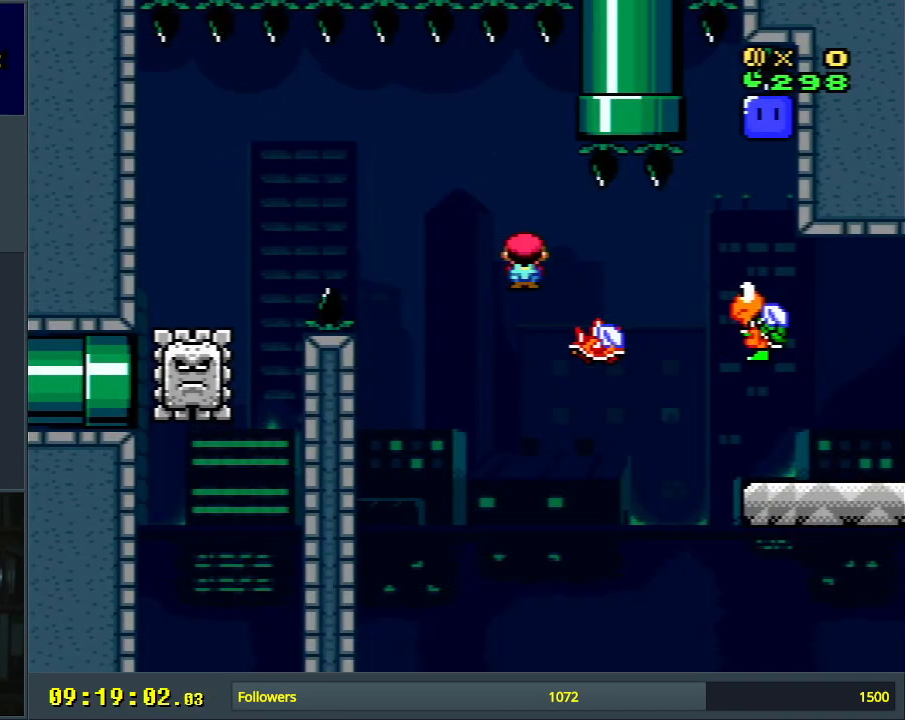
{"buttons": ["B", "Y"], "events": [[150, "A", "down"], [267, "DPAD_RIGHT", "up"], [300, "A", "up"], [317, "B", "down"], [317, "Y", "down"], [350, "DPAD_LEFT", "down"], [350, "X", "up"], [483, "DPAD_LEFT", "up"]]}
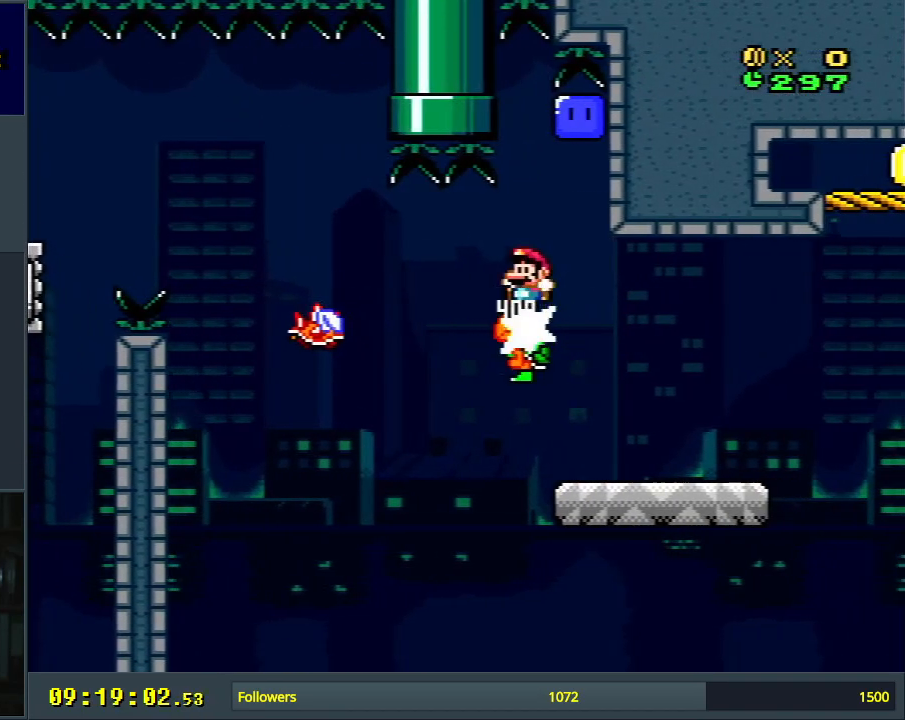
{"buttons": ["Y", "DPAD_RIGHT"], "events": [[17, "DPAD_RIGHT", "down"], [150, "B", "up"], [150, "DPAD_RIGHT", "up"], [233, "Y", "up"], [267, "DPAD_RIGHT", "down"], [317, "Y", "down"]]}
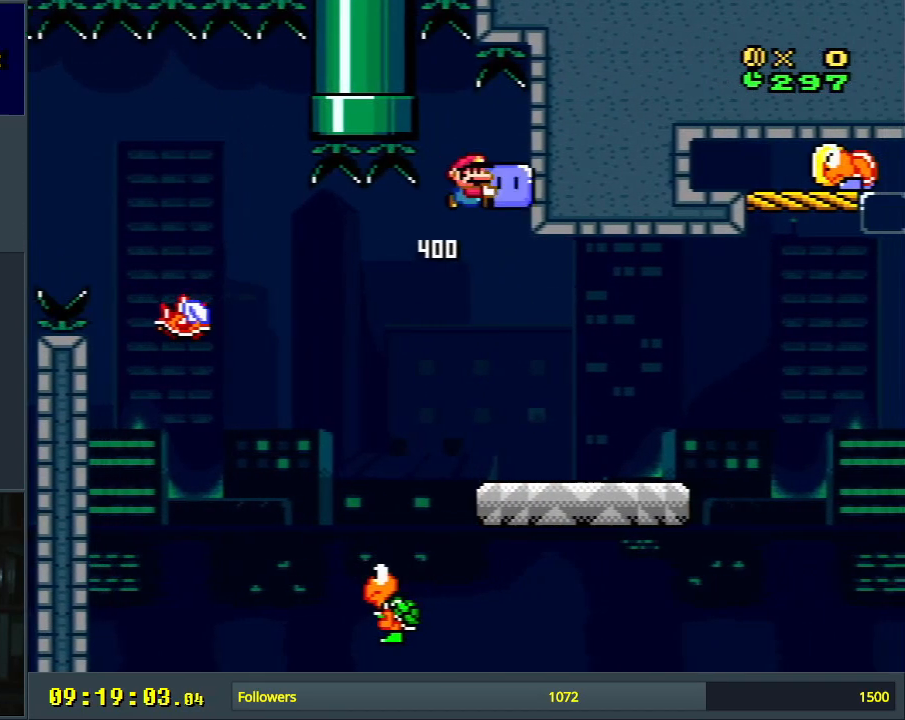
{"buttons": ["B", "Y", "DPAD_UP", "DPAD_RIGHT"], "events": [[500, "B", "down"], [500, "DPAD_UP", "down"]]}
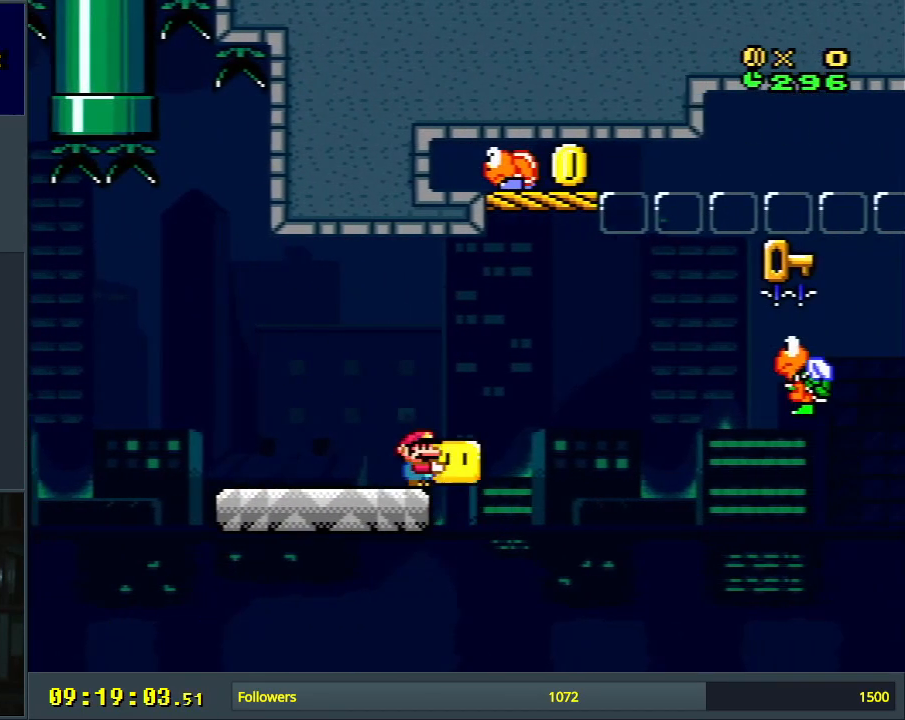
{"buttons": ["Y", "DPAD_UP", "DPAD_RIGHT"], "events": [[117, "B", "up"], [117, "Y", "up"], [217, "B", "down"], [217, "Y", "down"], [417, "B", "up"]]}
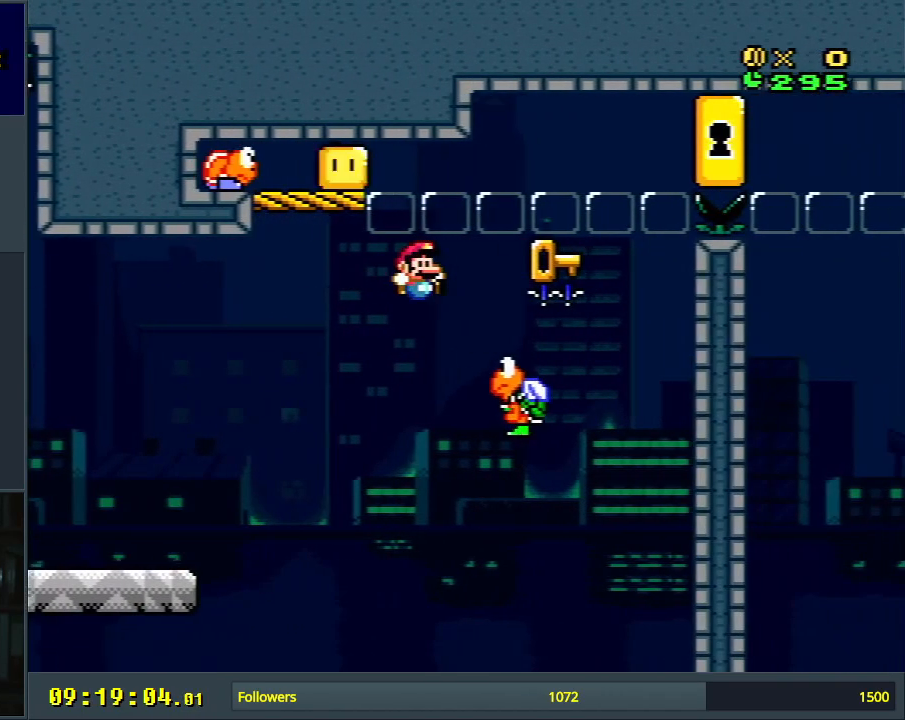
{"buttons": ["B", "Y", "DPAD_RIGHT"], "events": [[17, "B", "down"], [17, "DPAD_UP", "up"]]}
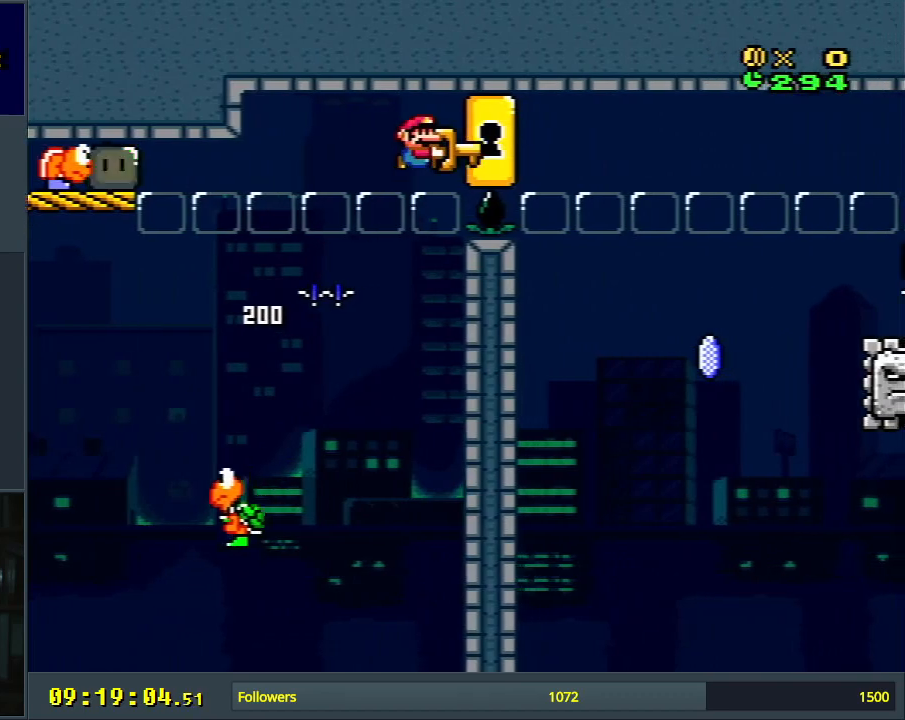
{"buttons": ["A", "X", "DPAD_RIGHT"], "events": [[183, "B", "up"], [283, "X", "down"], [300, "B", "down"], [317, "A", "down"], [367, "Y", "up"], [417, "B", "up"]]}
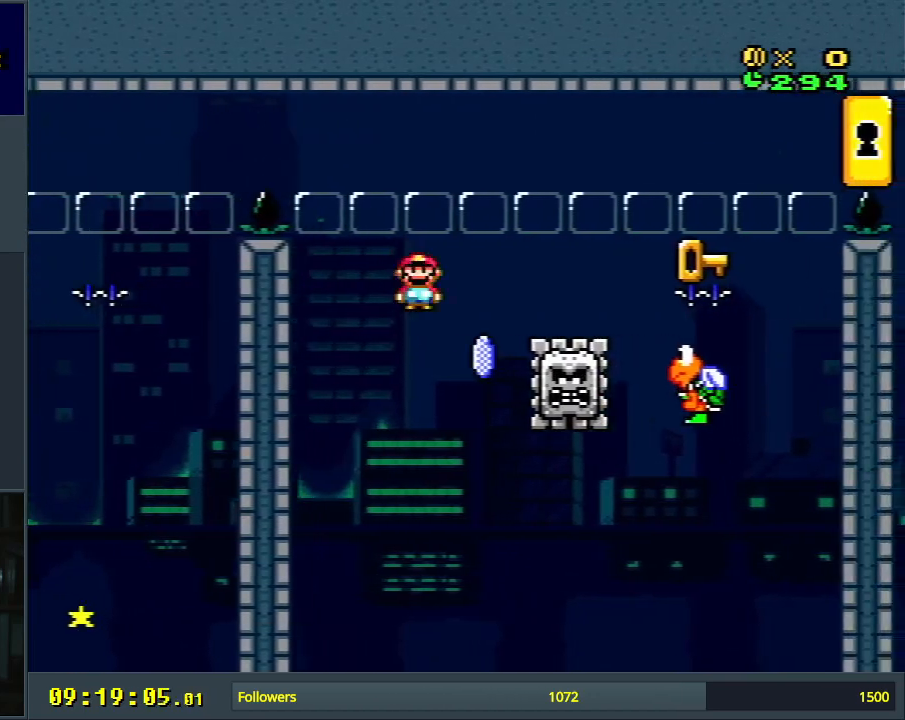
{"buttons": ["Y", "DPAD_RIGHT"], "events": [[217, "A", "up"], [300, "DPAD_RIGHT", "up"], [300, "DPAD_UP", "down"], [317, "DPAD_LEFT", "down"], [317, "DPAD_UP", "up"], [400, "X", "up"], [417, "Y", "down"], [433, "DPAD_LEFT", "up"], [450, "DPAD_RIGHT", "down"]]}
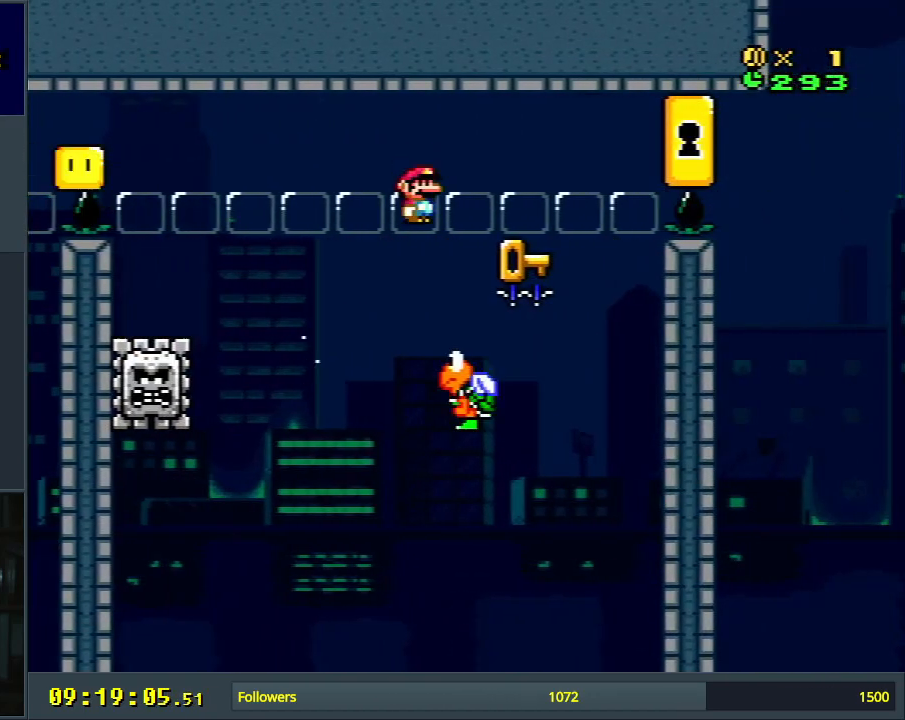
{"buttons": ["B", "Y", "DPAD_RIGHT"], "events": [[67, "B", "down"]]}
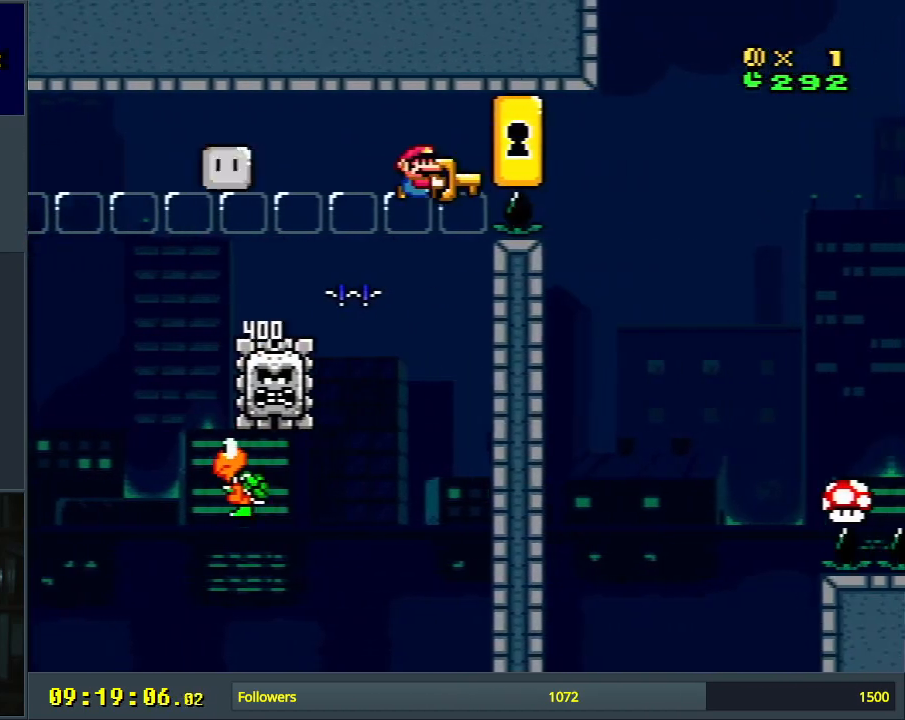
{"buttons": ["B", "Y", "DPAD_RIGHT"], "events": []}
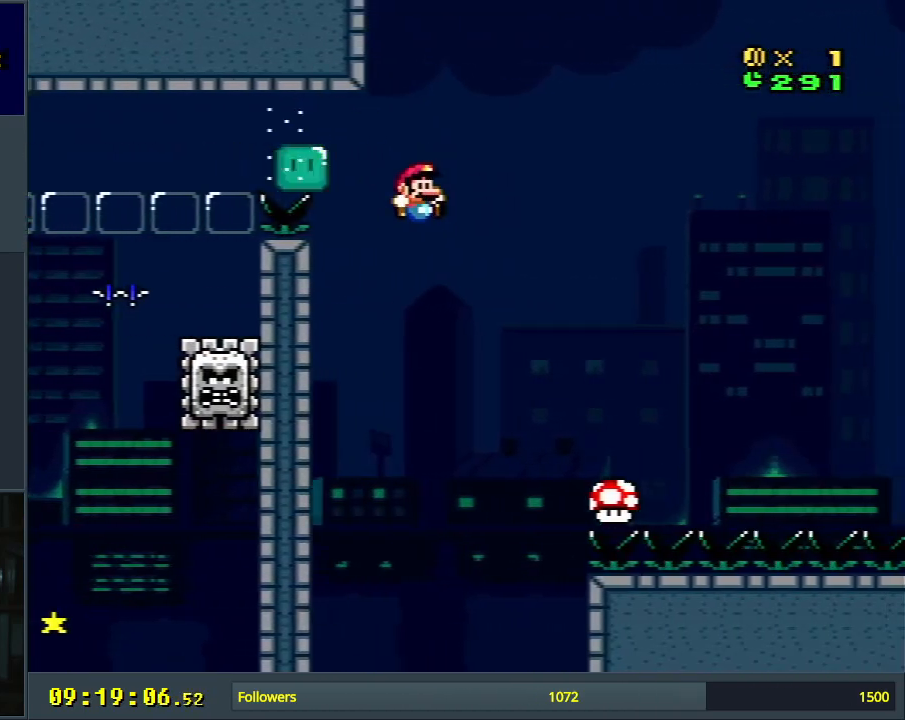
{"buttons": ["B", "Y", "DPAD_RIGHT"], "events": []}
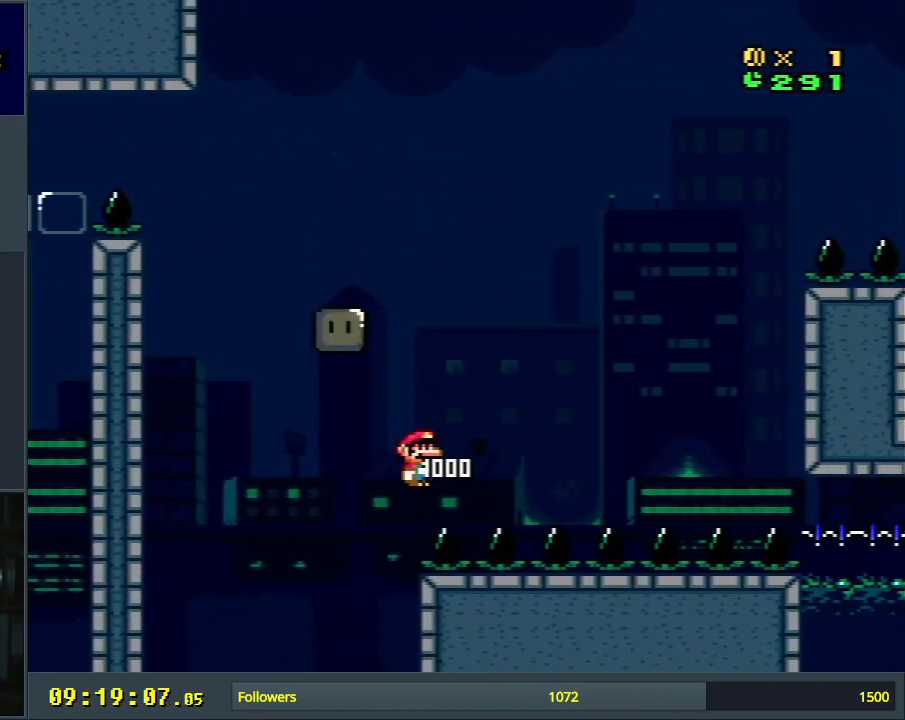
{"buttons": ["B", "Y", "DPAD_RIGHT"], "events": []}
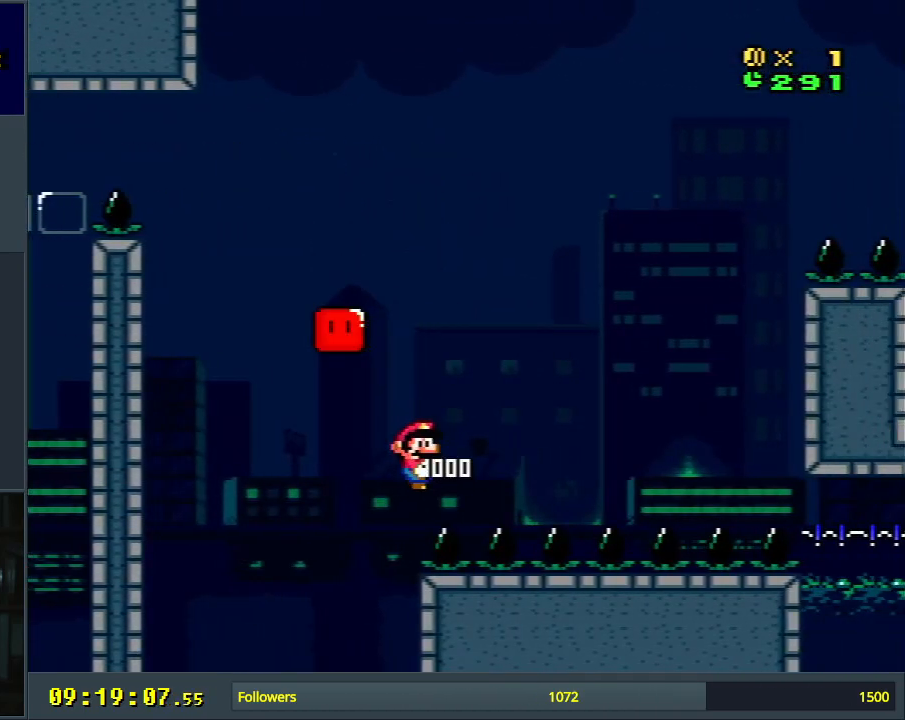
{"buttons": ["X", "DPAD_RIGHT"], "events": [[117, "B", "up"], [167, "X", "down"], [183, "Y", "up"]]}
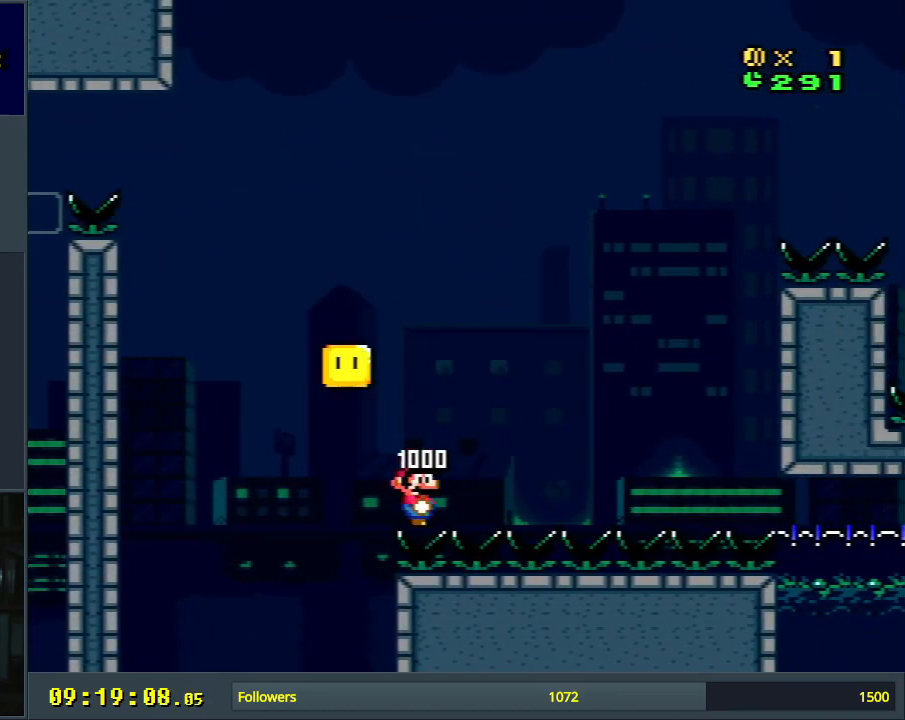
{"buttons": ["X", "DPAD_RIGHT"], "events": []}
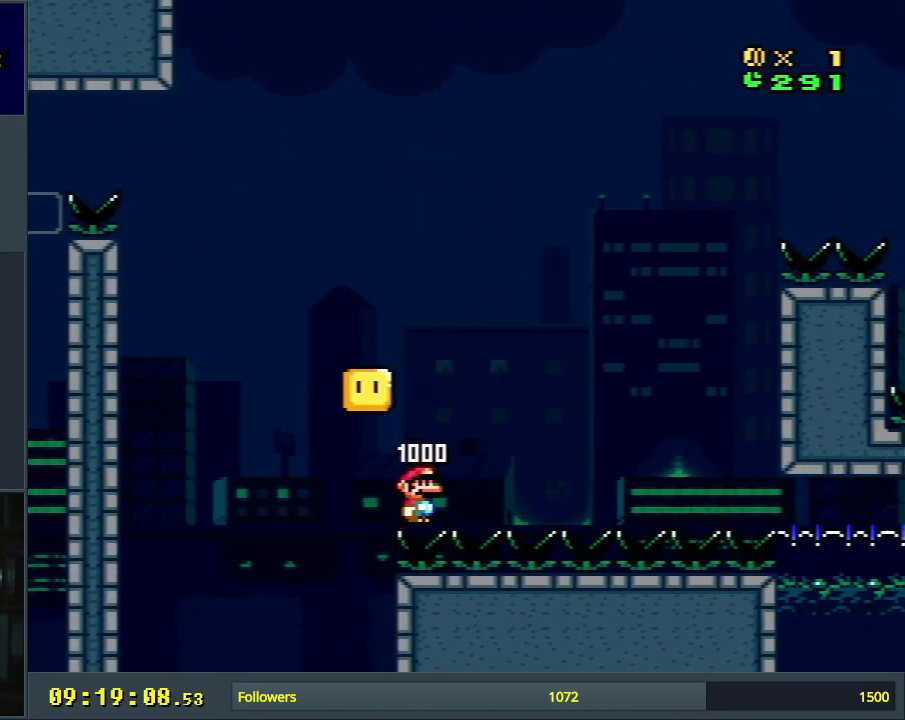
{"buttons": ["A", "X", "DPAD_LEFT"], "events": [[50, "A", "down"], [133, "A", "up"], [367, "DPAD_RIGHT", "up"], [417, "A", "down"], [450, "DPAD_LEFT", "down"]]}
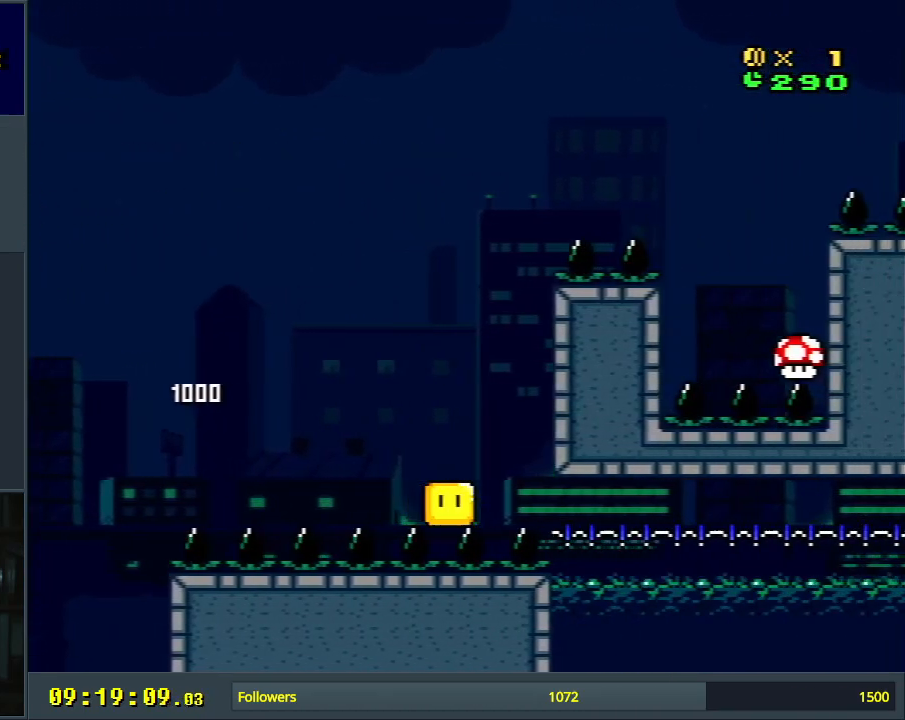
{"buttons": ["A", "X", "DPAD_RIGHT"], "events": [[50, "DPAD_LEFT", "up"], [50, "DPAD_RIGHT", "down"]]}
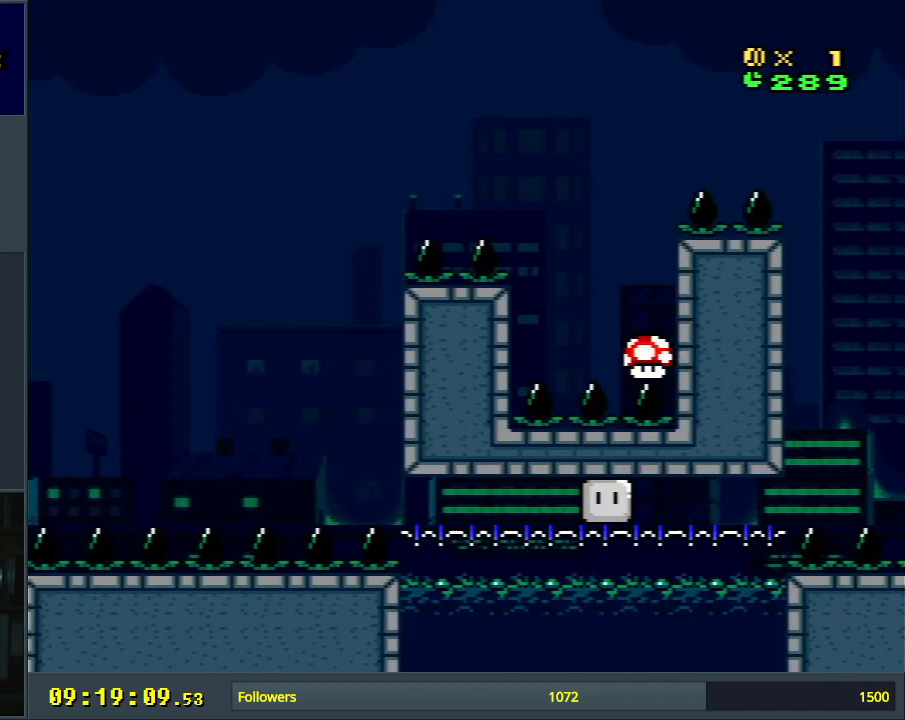
{"buttons": ["Y", "DPAD_UP"], "events": [[200, "A", "up"], [283, "X", "up"], [300, "Y", "down"], [483, "DPAD_RIGHT", "up"], [500, "DPAD_UP", "down"]]}
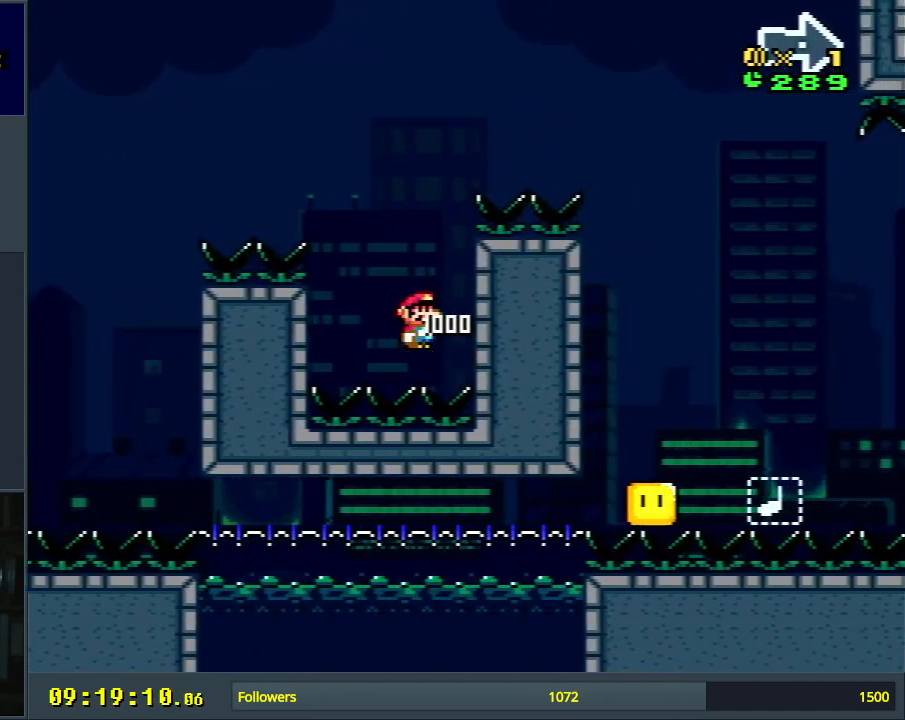
{"buttons": ["Y", "DPAD_RIGHT"], "events": [[17, "DPAD_LEFT", "down"], [17, "DPAD_UP", "up"], [33, "B", "down"], [150, "DPAD_LEFT", "up"], [150, "DPAD_UP", "down"], [200, "DPAD_UP", "up"], [267, "B", "up"], [433, "DPAD_RIGHT", "down"]]}
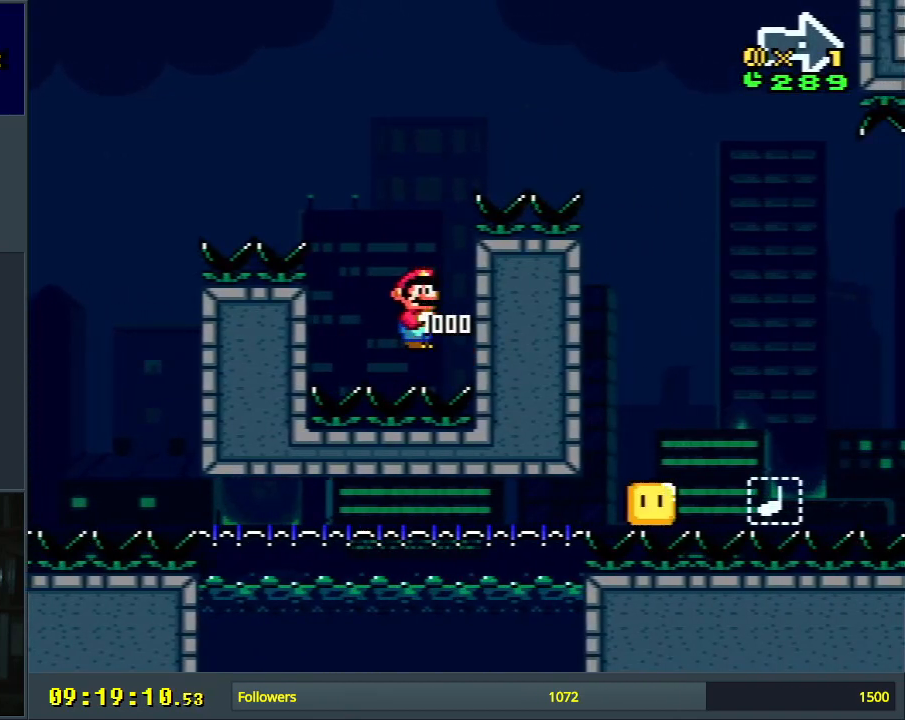
{"buttons": ["B", "Y", "DPAD_RIGHT"], "events": [[167, "DPAD_RIGHT", "up"], [233, "DPAD_LEFT", "down"], [250, "B", "down"], [367, "DPAD_LEFT", "up"], [483, "DPAD_RIGHT", "down"]]}
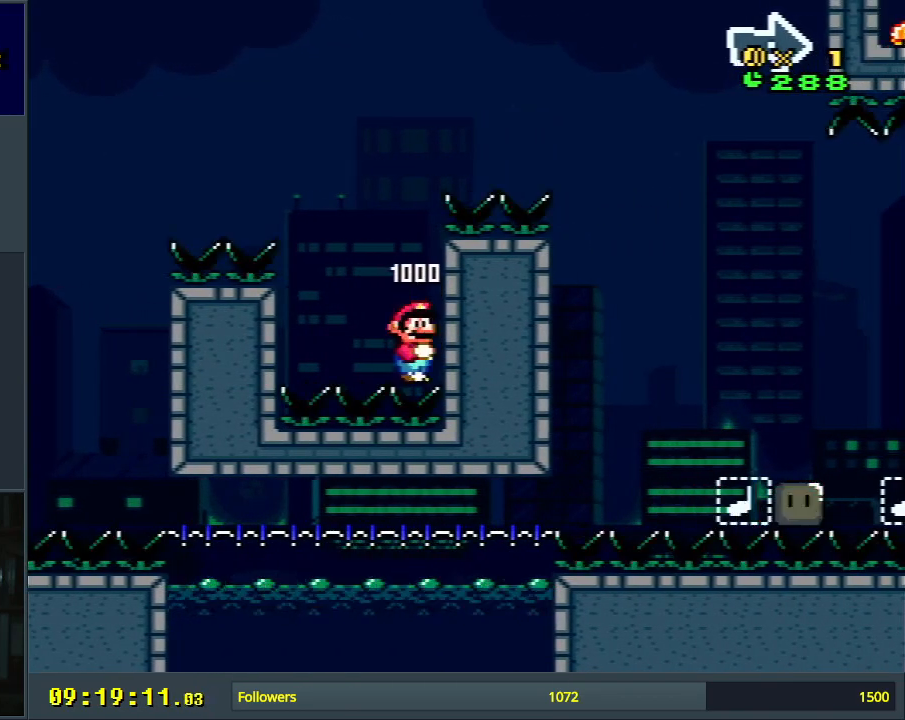
{"buttons": ["B", "Y", "DPAD_RIGHT"], "events": [[83, "DPAD_RIGHT", "up"], [100, "B", "up"], [100, "DPAD_UP", "down"], [133, "B", "down"], [133, "DPAD_RIGHT", "down"], [133, "DPAD_UP", "up"], [233, "DPAD_RIGHT", "up"], [267, "DPAD_LEFT", "down"], [367, "DPAD_LEFT", "up"], [383, "DPAD_RIGHT", "down"]]}
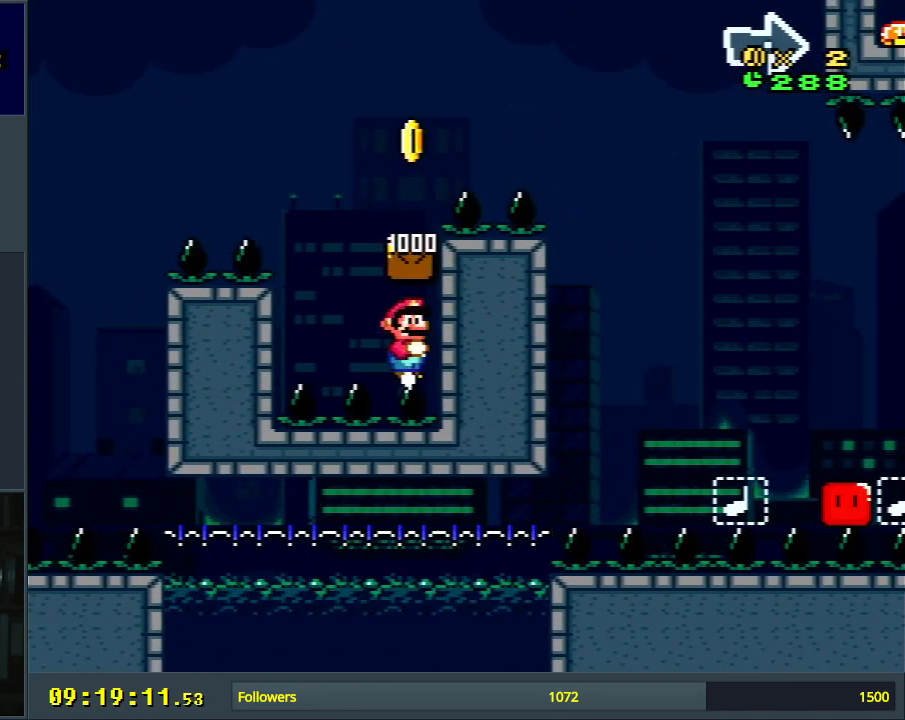
{"buttons": ["Y"], "events": [[50, "DPAD_RIGHT", "up"], [67, "B", "up"], [67, "DPAD_LEFT", "down"], [400, "DPAD_LEFT", "up"]]}
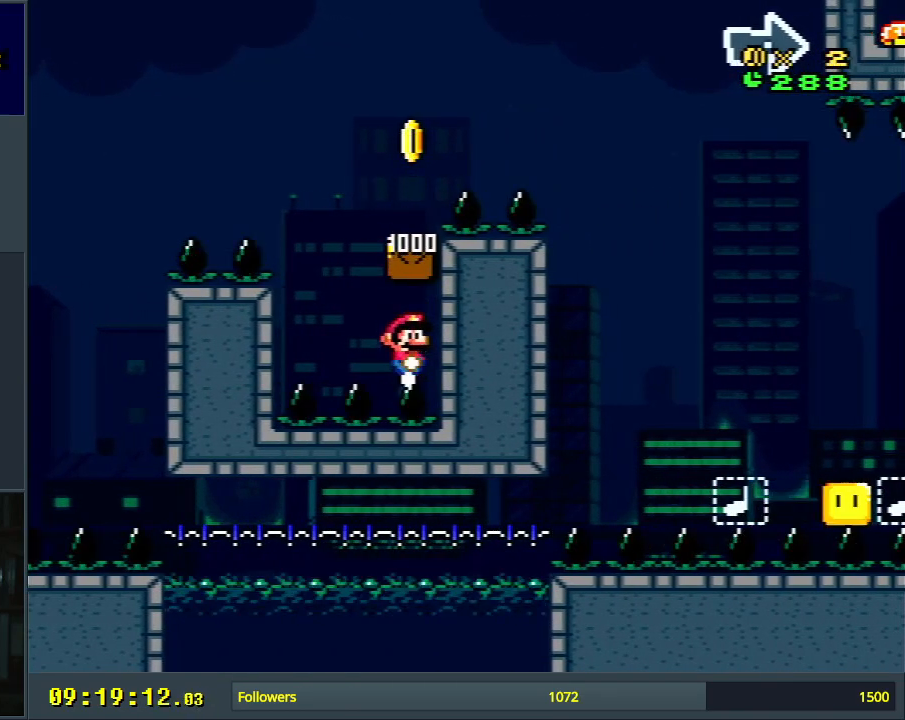
{"buttons": ["B", "Y"], "events": [[17, "DPAD_LEFT", "down"], [467, "B", "down"], [500, "DPAD_LEFT", "up"]]}
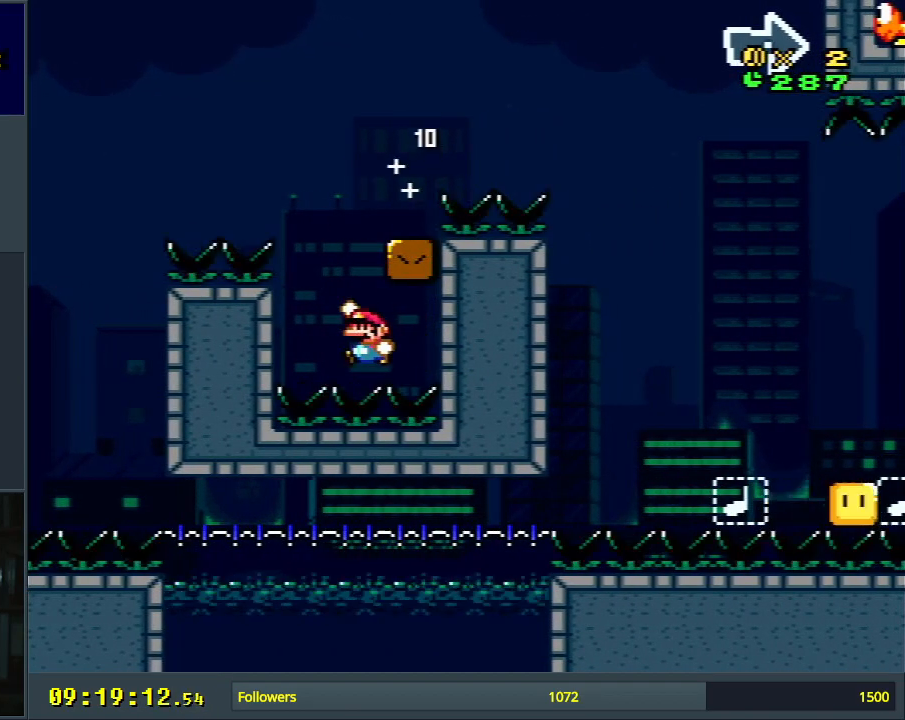
{"buttons": ["Y", "DPAD_LEFT"], "events": [[17, "DPAD_RIGHT", "down"], [400, "B", "up"], [433, "DPAD_RIGHT", "up"], [450, "DPAD_UP", "down"], [467, "DPAD_LEFT", "down"], [467, "DPAD_UP", "up"]]}
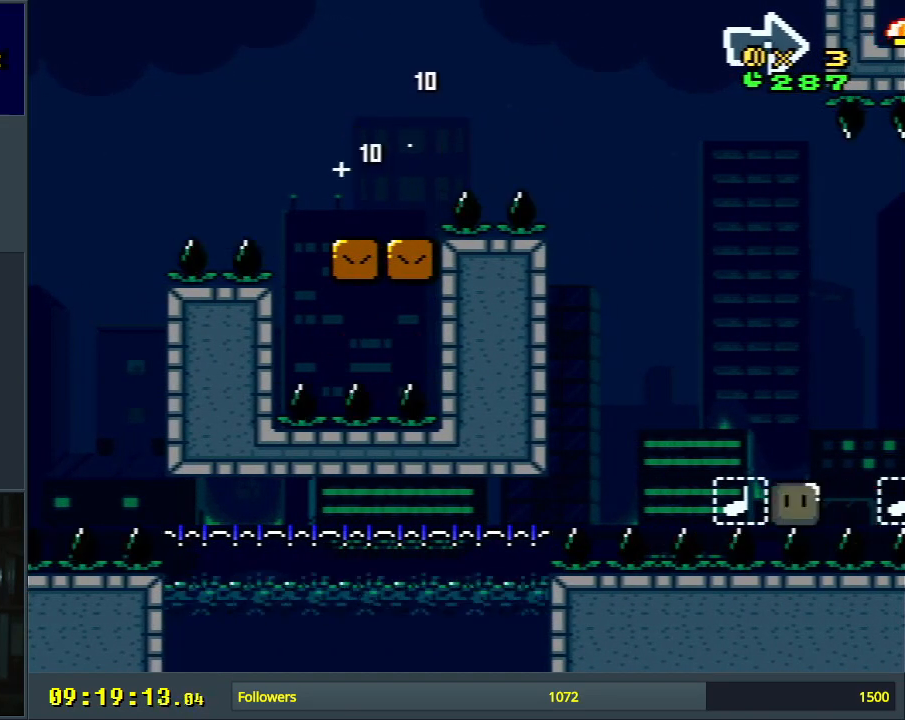
{"buttons": ["B", "Y", "DPAD_RIGHT"], "events": [[350, "B", "down"], [383, "DPAD_LEFT", "up"], [467, "DPAD_RIGHT", "down"]]}